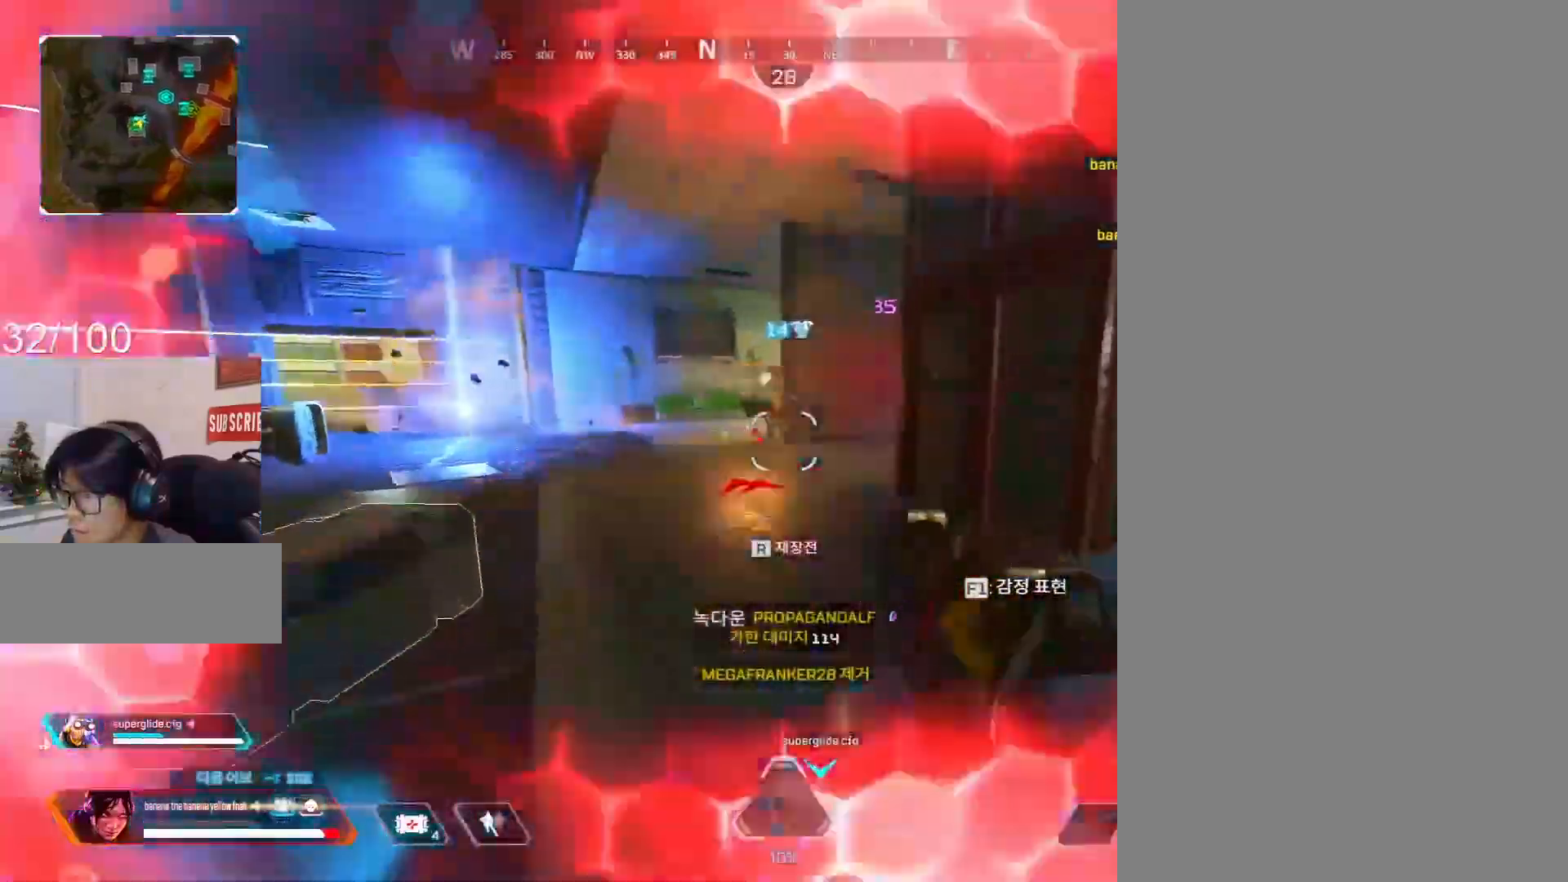
Gameplay with keyboard and mouse; each line is a JSON object with the keys and mouse buttons held at the frame after it. "events" lists presses ("down") and releases ("up") of "1", "2", "3", "4", "5", "a", "alt", "c", "caps_lock", "ctrl", "d", "e", "f", "g", "q", "r", "s", "shift", "space", "t", "tab", "v", "w", "x", "z", "mouse_left", "mouse_wheel" and "mouse_right" between this image and that frame as [ms after this image, input, new state], when the widget could be followed in between. "mouse_left", "mouse_wheel", "mouse_right" = the "left", "wheel", "right" buttons of the "mouse" list. No other keys are recorded. "wheel" means that the mouse wheel is clicked or scrolled. Mouse movement is not recorded.
{"keys": ["shift", "w"], "mouse": [], "events": [[83, "mouse_left", "down"], [133, "a", "up"], [183, "mouse_left", "up"], [233, "r", "down"], [233, "shift", "down"], [283, "r", "up"], [367, "r", "down"], [417, "r", "up"]]}
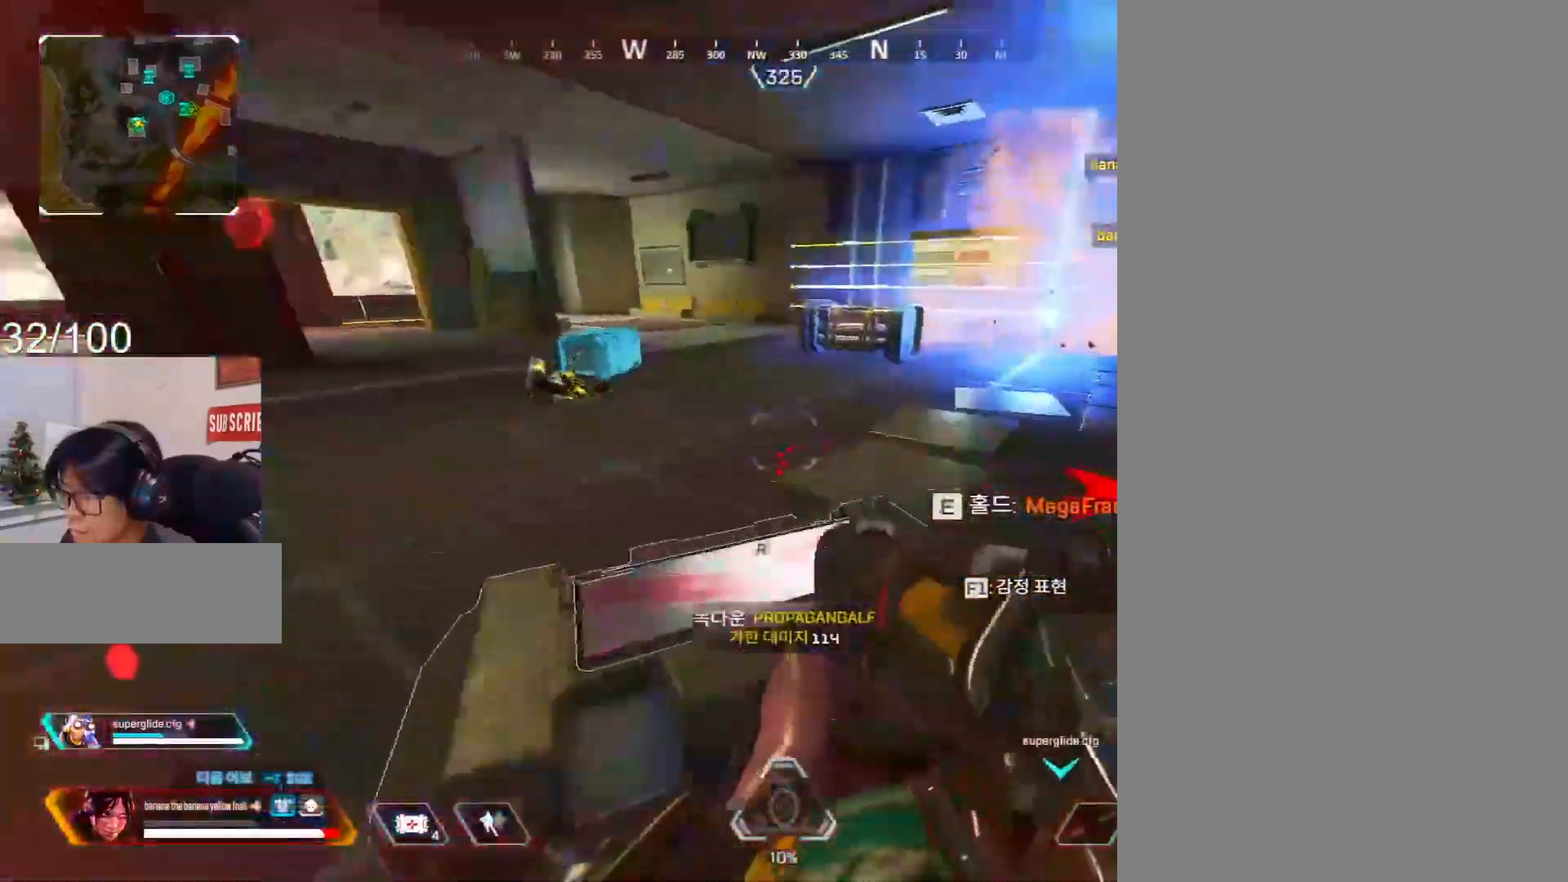
{"keys": ["c", "space"], "mouse": []}
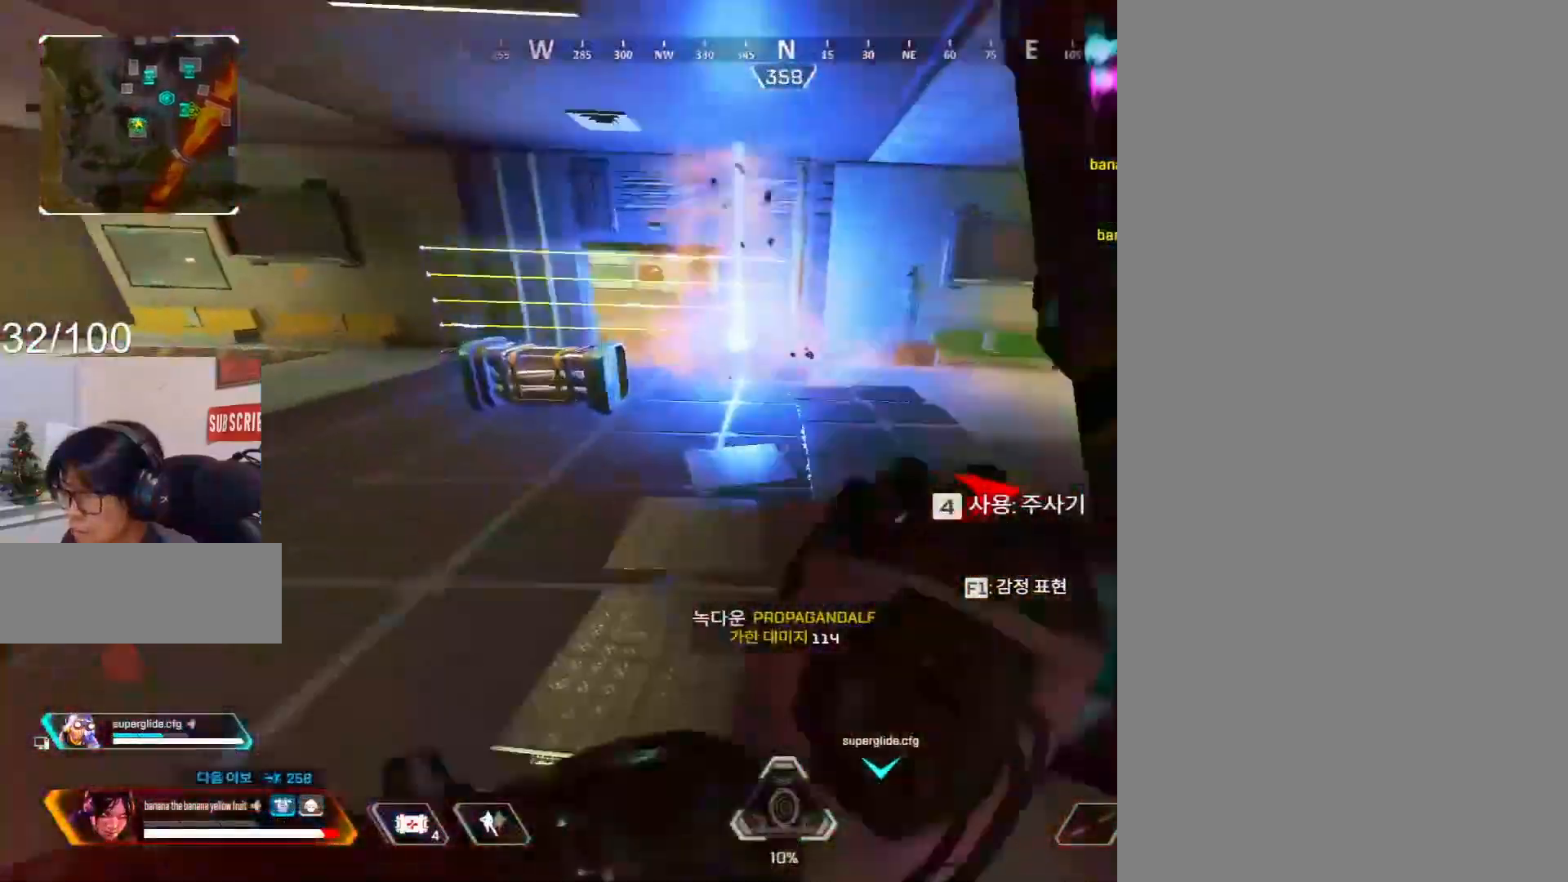
{"keys": ["c", "d"], "mouse": [], "events": [[167, "mouse_wheel", "down"], [350, "mouse_wheel", "up"], [400, "space", "up"], [450, "d", "down"]]}
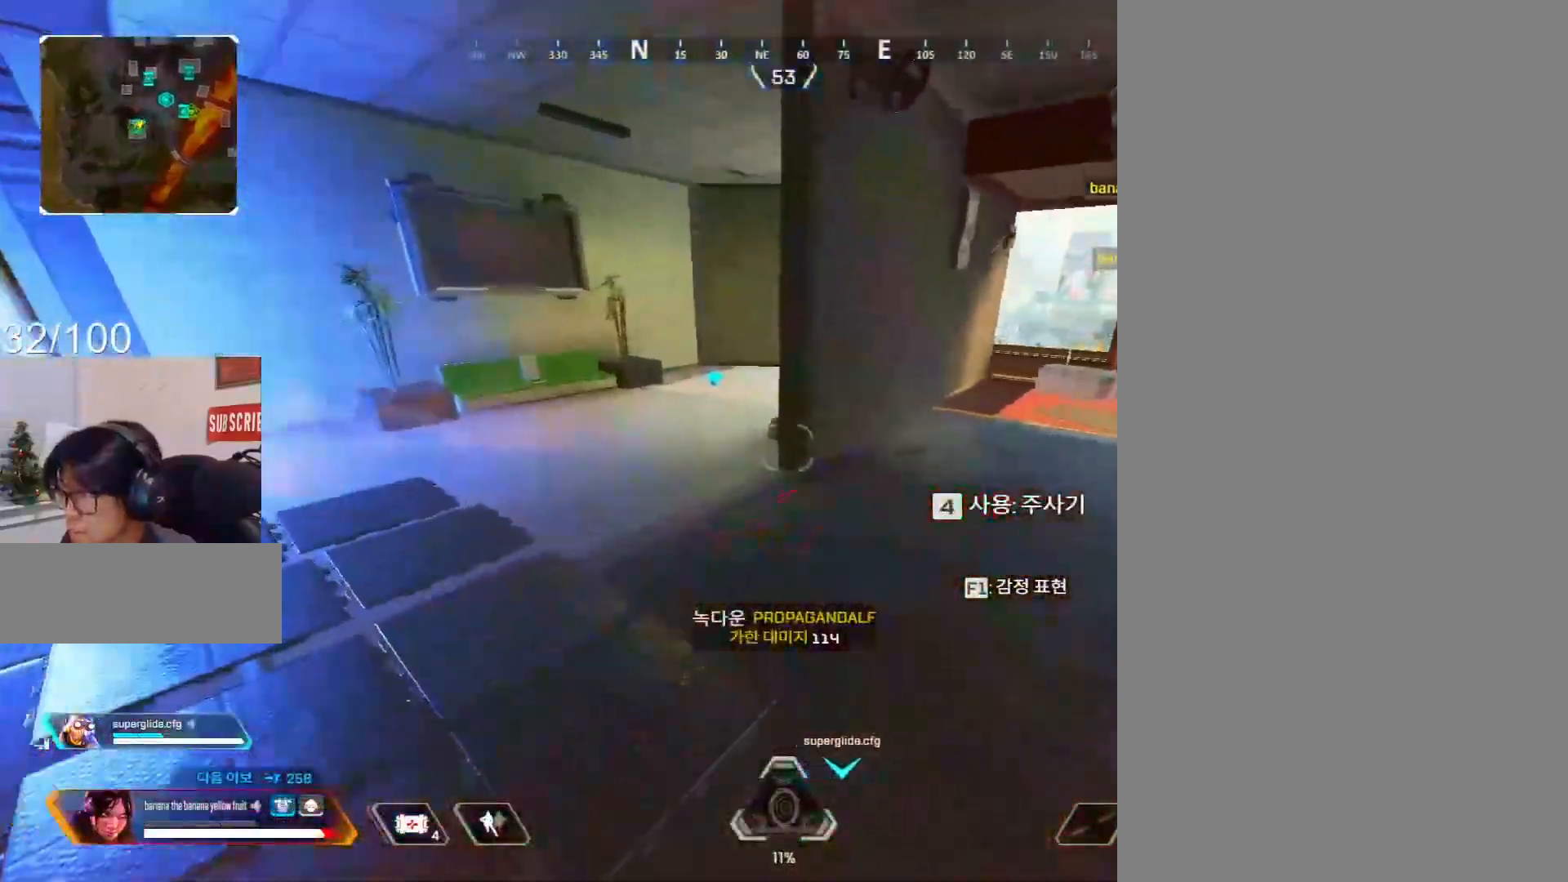
{"keys": ["w"], "mouse": [], "events": [[33, "d", "up"], [83, "w", "down"], [317, "c", "up"]]}
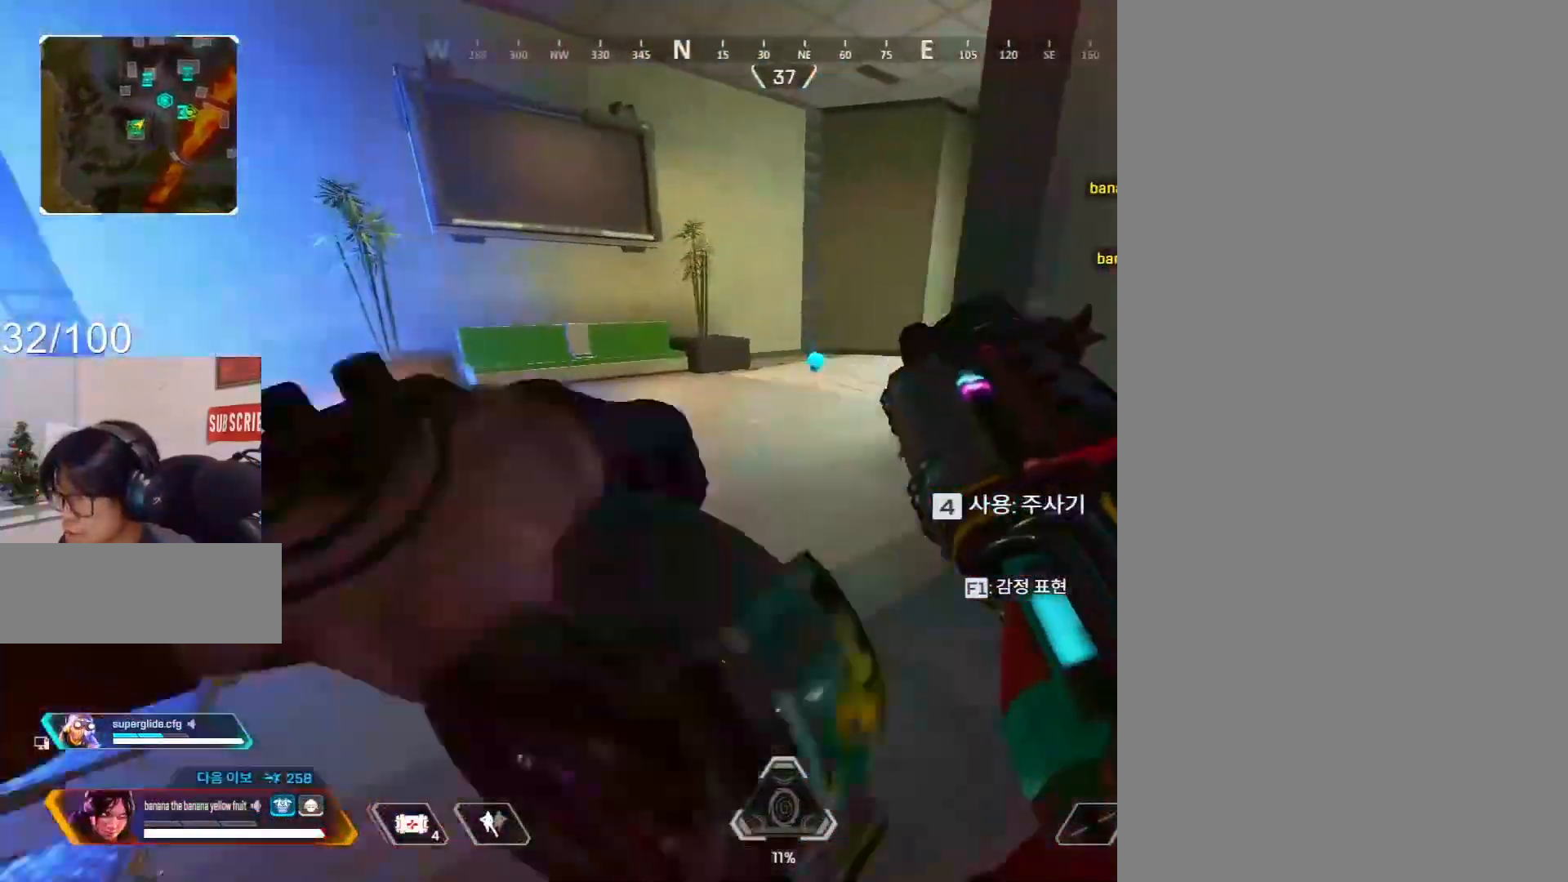
{"keys": [], "mouse": ["wheel"], "events": [[250, "c", "down"], [283, "mouse_wheel", "down"], [333, "w", "up"], [433, "c", "up"], [433, "mouse_wheel", "up"], [483, "mouse_wheel", "down"]]}
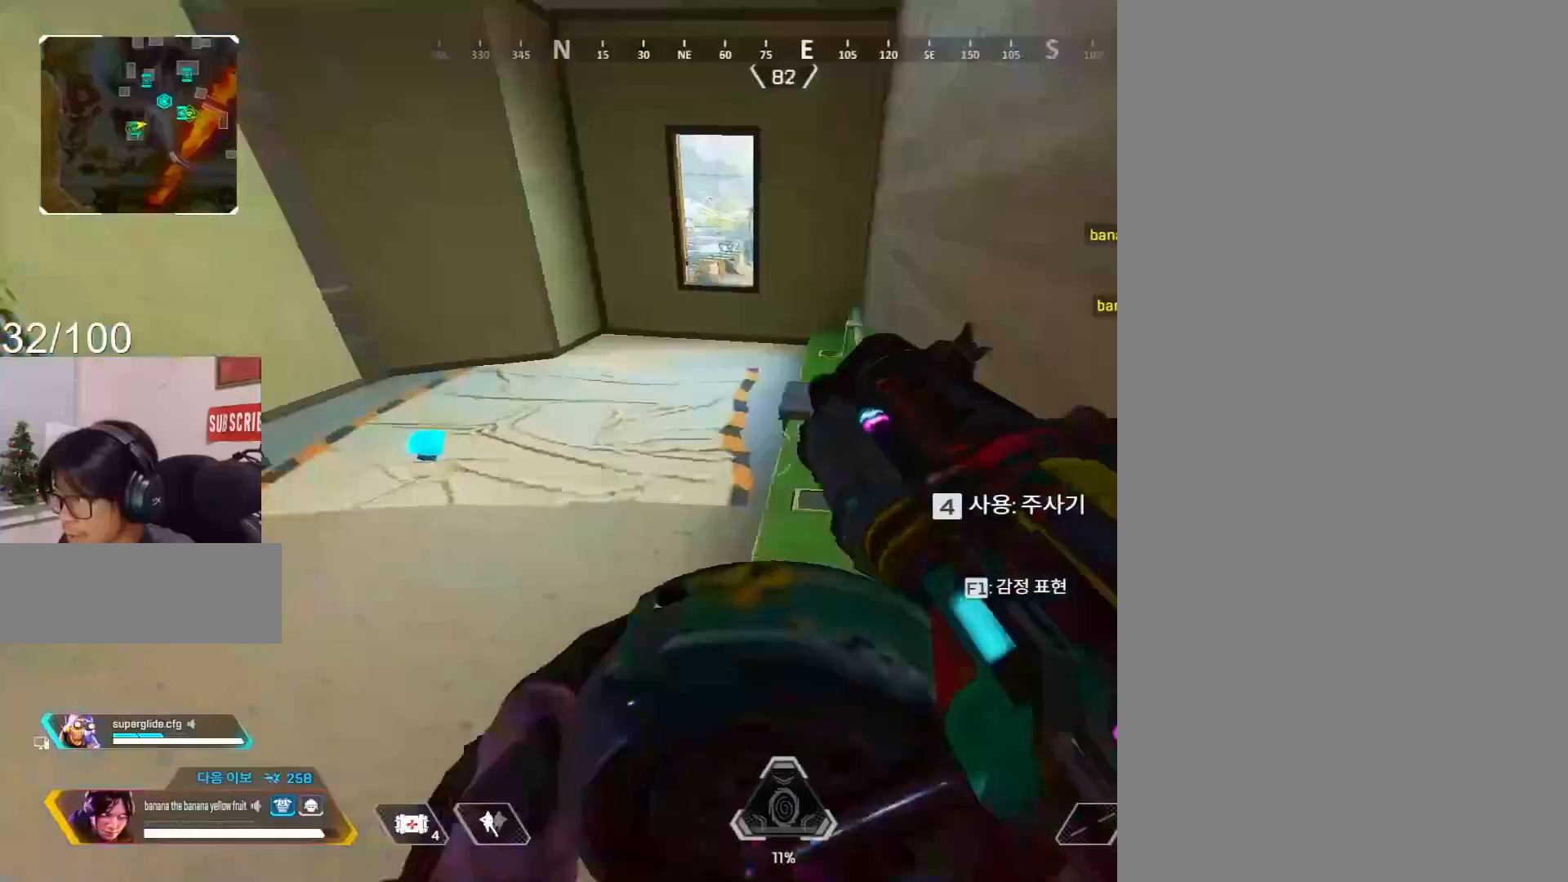
{"keys": [], "mouse": ["wheel"], "events": [[167, "mouse_wheel", "up"], [267, "mouse_wheel", "down"]]}
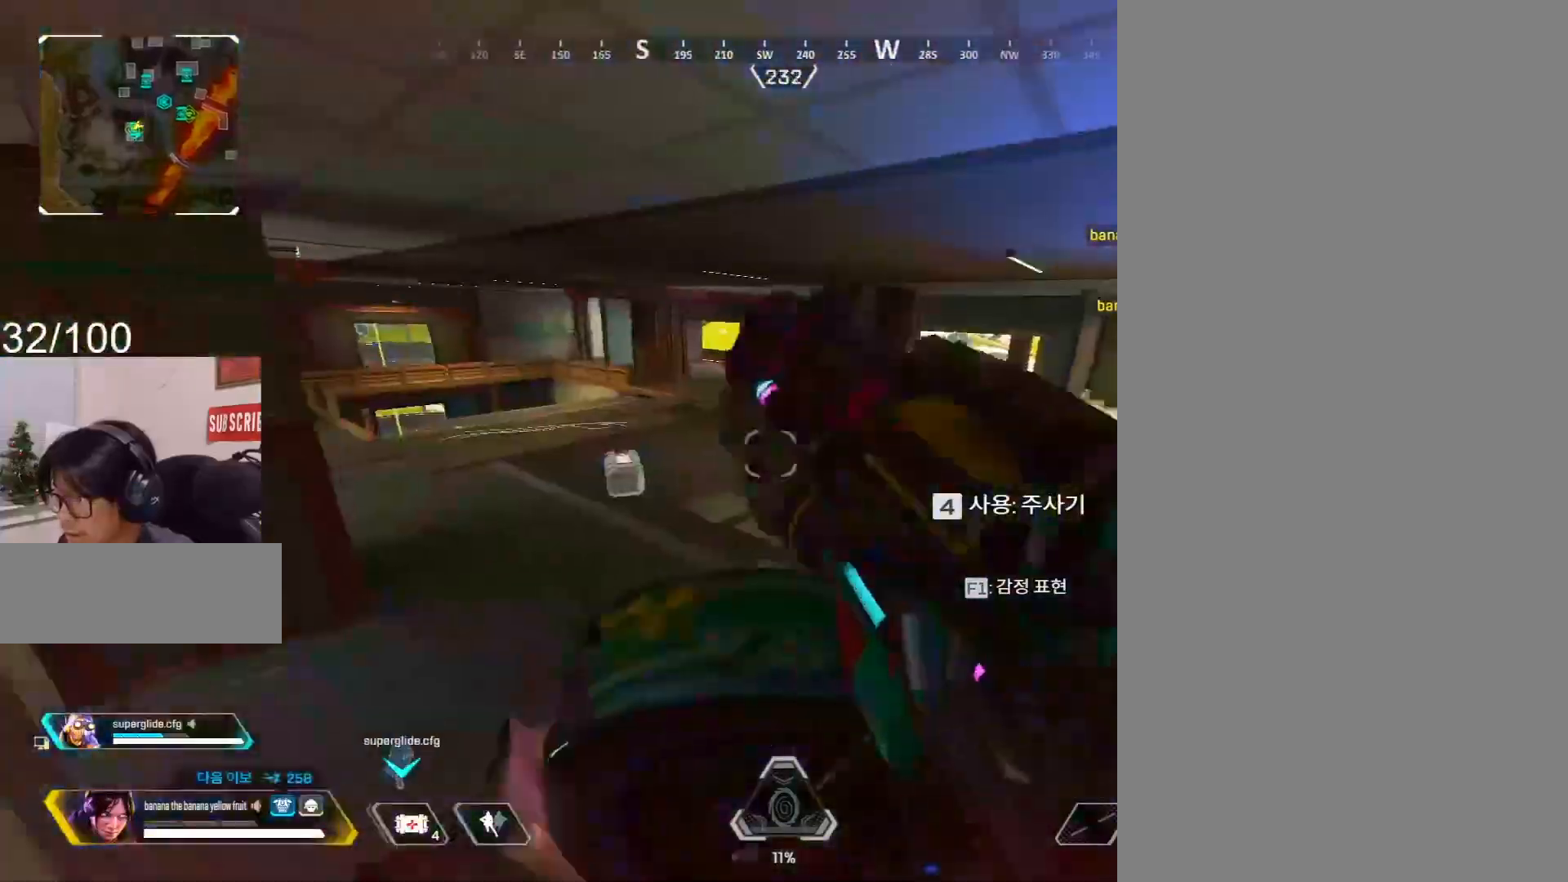
{"keys": ["c"], "mouse": [], "events": [[33, "c", "down"], [33, "mouse_wheel", "up"], [83, "a", "down"], [467, "a", "up"]]}
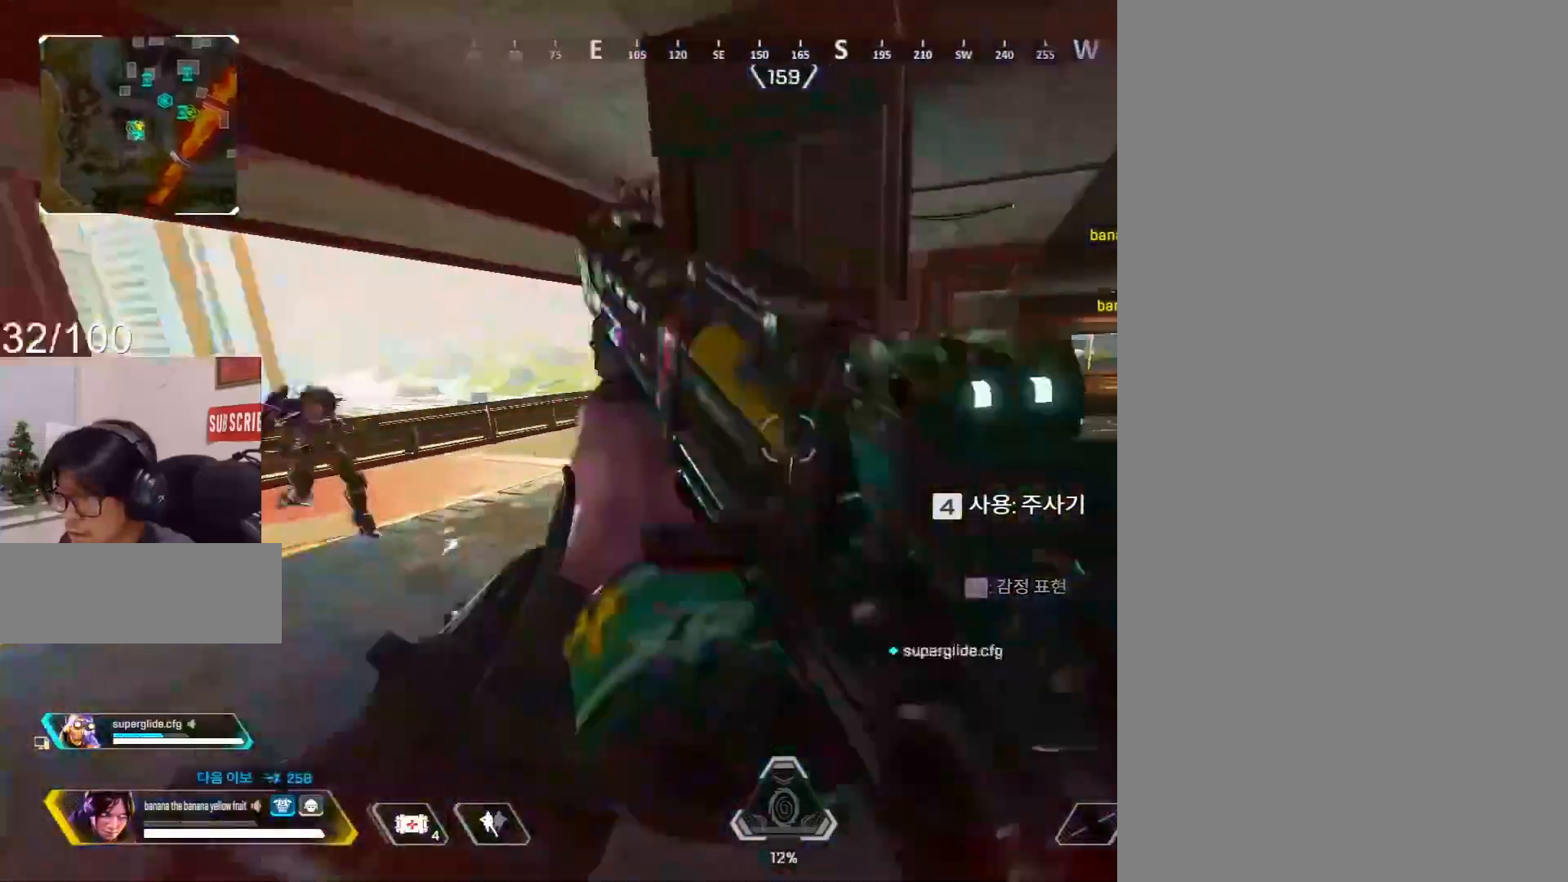
{"keys": ["c", "d", "space"], "mouse": ["wheel"], "events": [[17, "d", "down"], [333, "mouse_left", "down"], [333, "mouse_right", "down"], [383, "mouse_right", "up"], [383, "space", "down"], [433, "mouse_left", "up"], [483, "mouse_wheel", "down"]]}
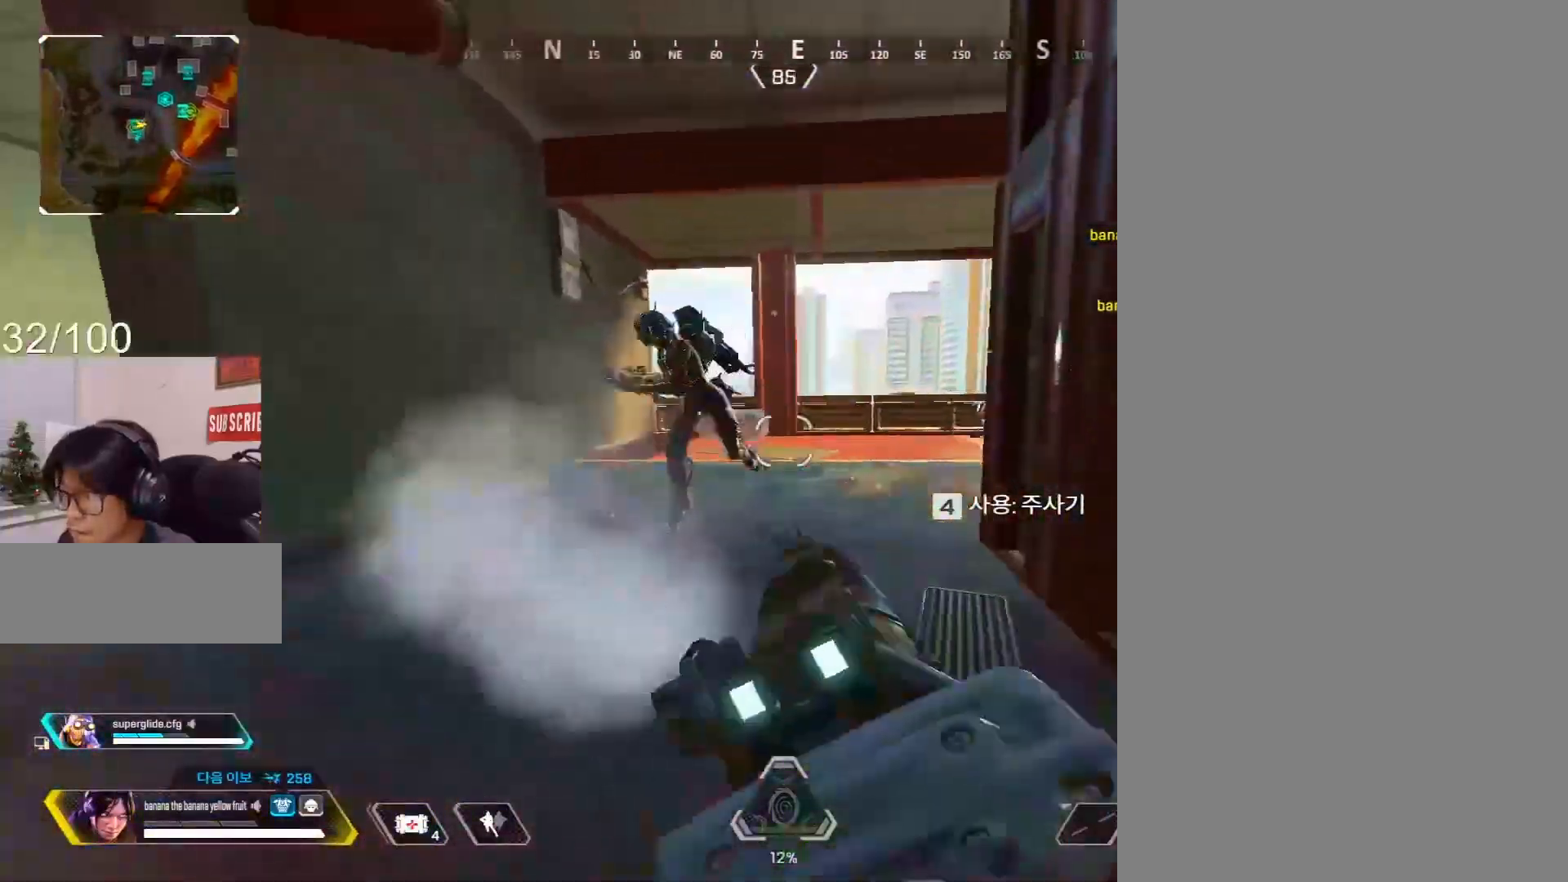
{"keys": ["d", "w"], "mouse": ["wheel"], "events": [[33, "c", "up"], [33, "space", "up"], [67, "mouse_wheel", "up"], [267, "mouse_left", "down"], [300, "mouse_left", "up"], [450, "w", "down"], [500, "mouse_wheel", "down"]]}
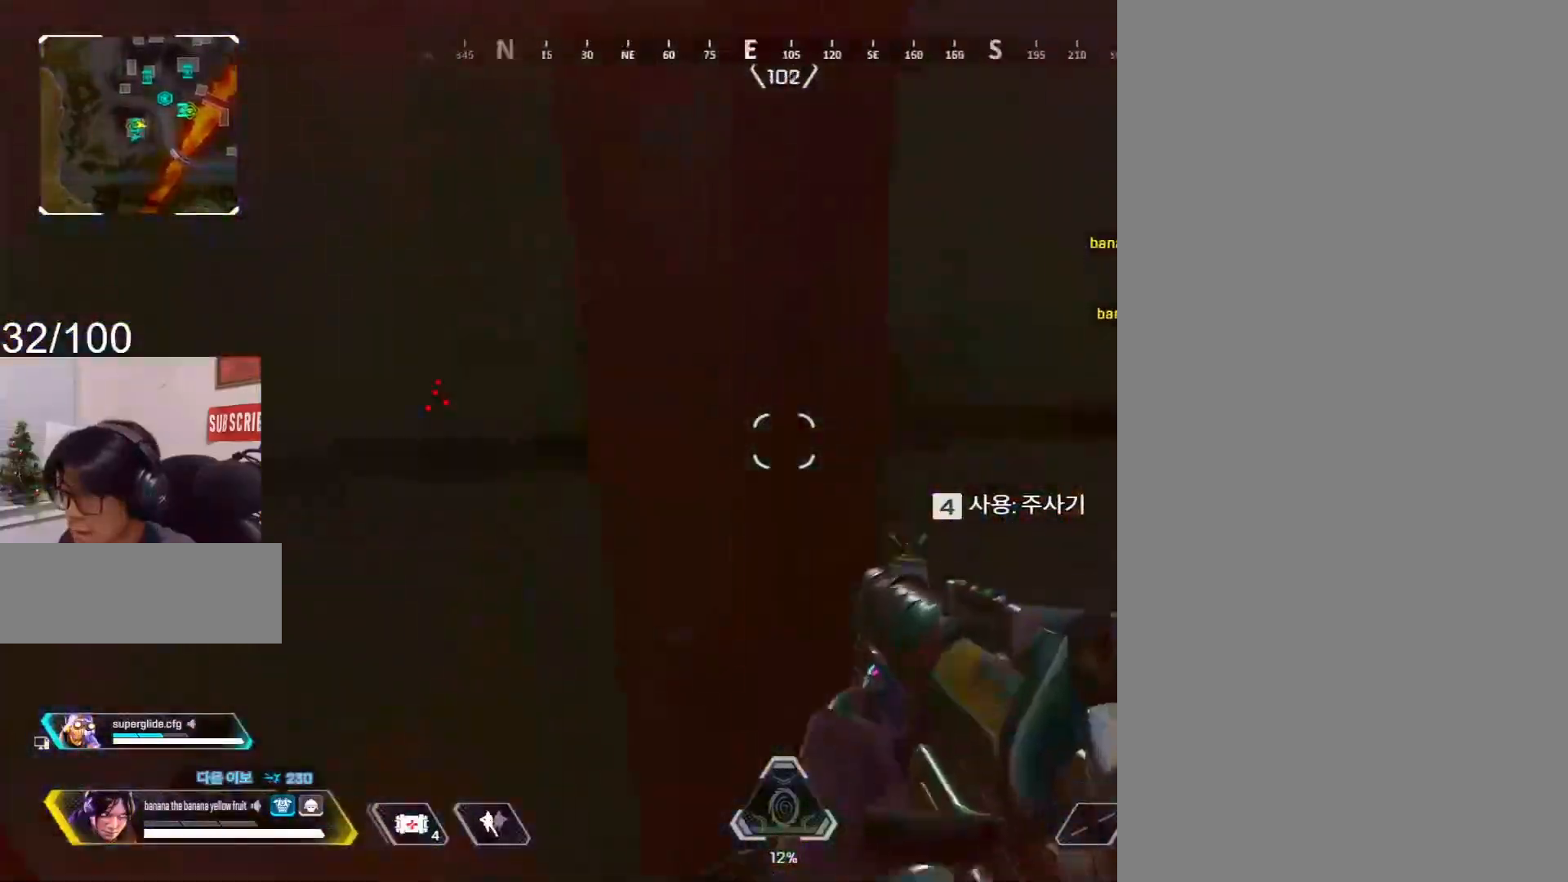
{"keys": ["a", "c"], "mouse": [], "events": [[83, "d", "up"], [83, "mouse_wheel", "up"], [133, "a", "down"], [133, "w", "up"], [183, "w", "down"], [233, "mouse_wheel", "down"], [233, "w", "up"], [317, "w", "down"], [350, "c", "down"], [350, "mouse_wheel", "up"], [467, "w", "up"]]}
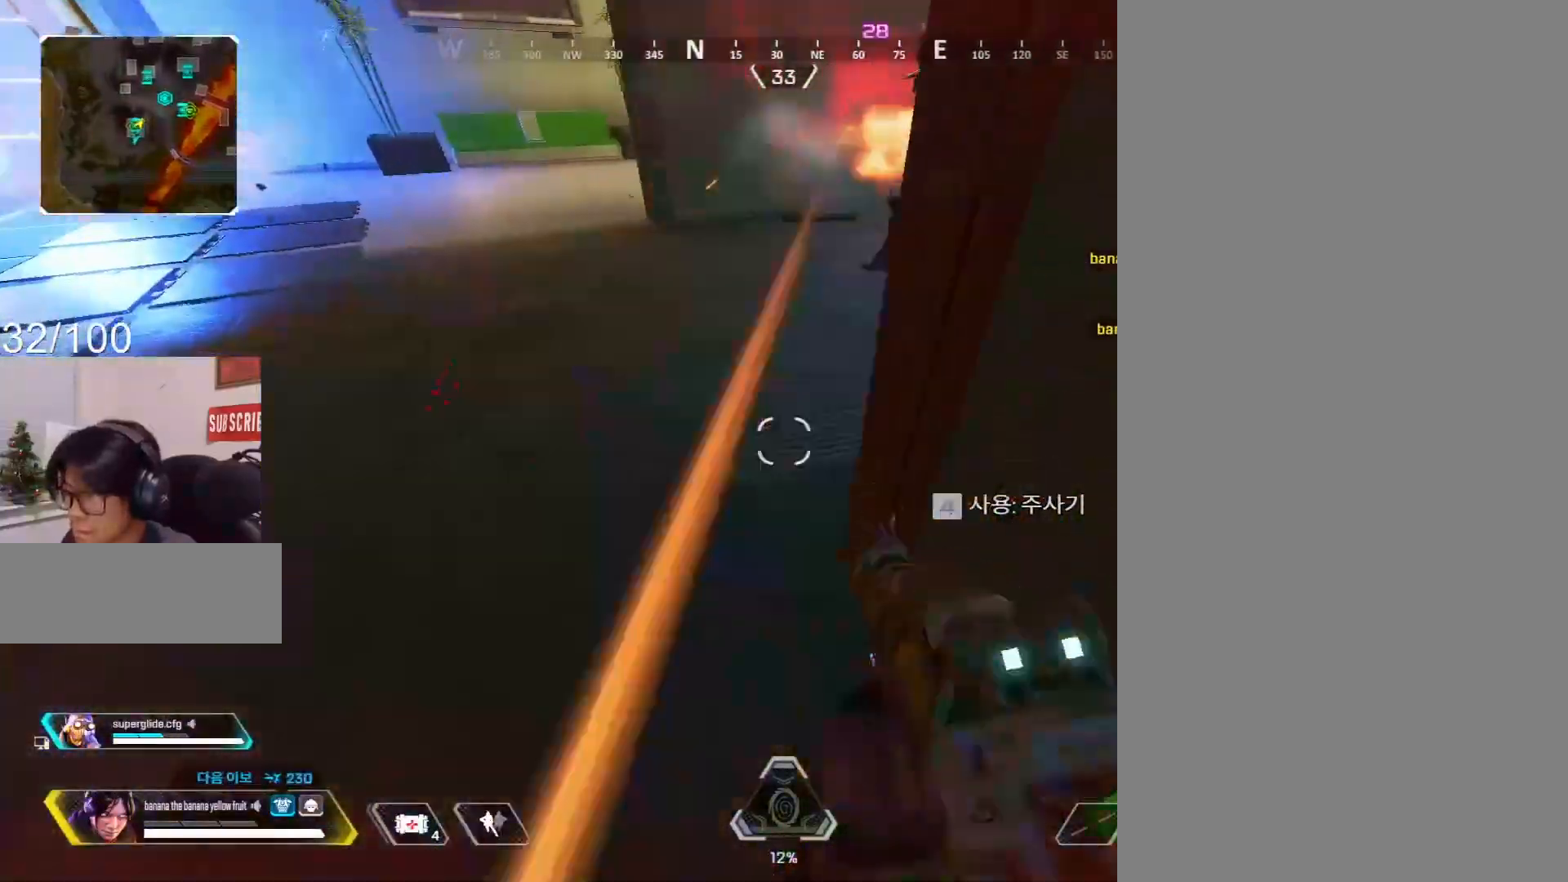
{"keys": ["a", "w"], "mouse": [], "events": [[100, "c", "up"], [200, "a", "up"], [200, "d", "down"], [200, "mouse_left", "down"], [200, "mouse_right", "down"], [200, "s", "down"], [250, "mouse_left", "up"], [250, "mouse_right", "up"], [333, "s", "up"], [383, "a", "down"], [383, "d", "up"], [483, "w", "down"]]}
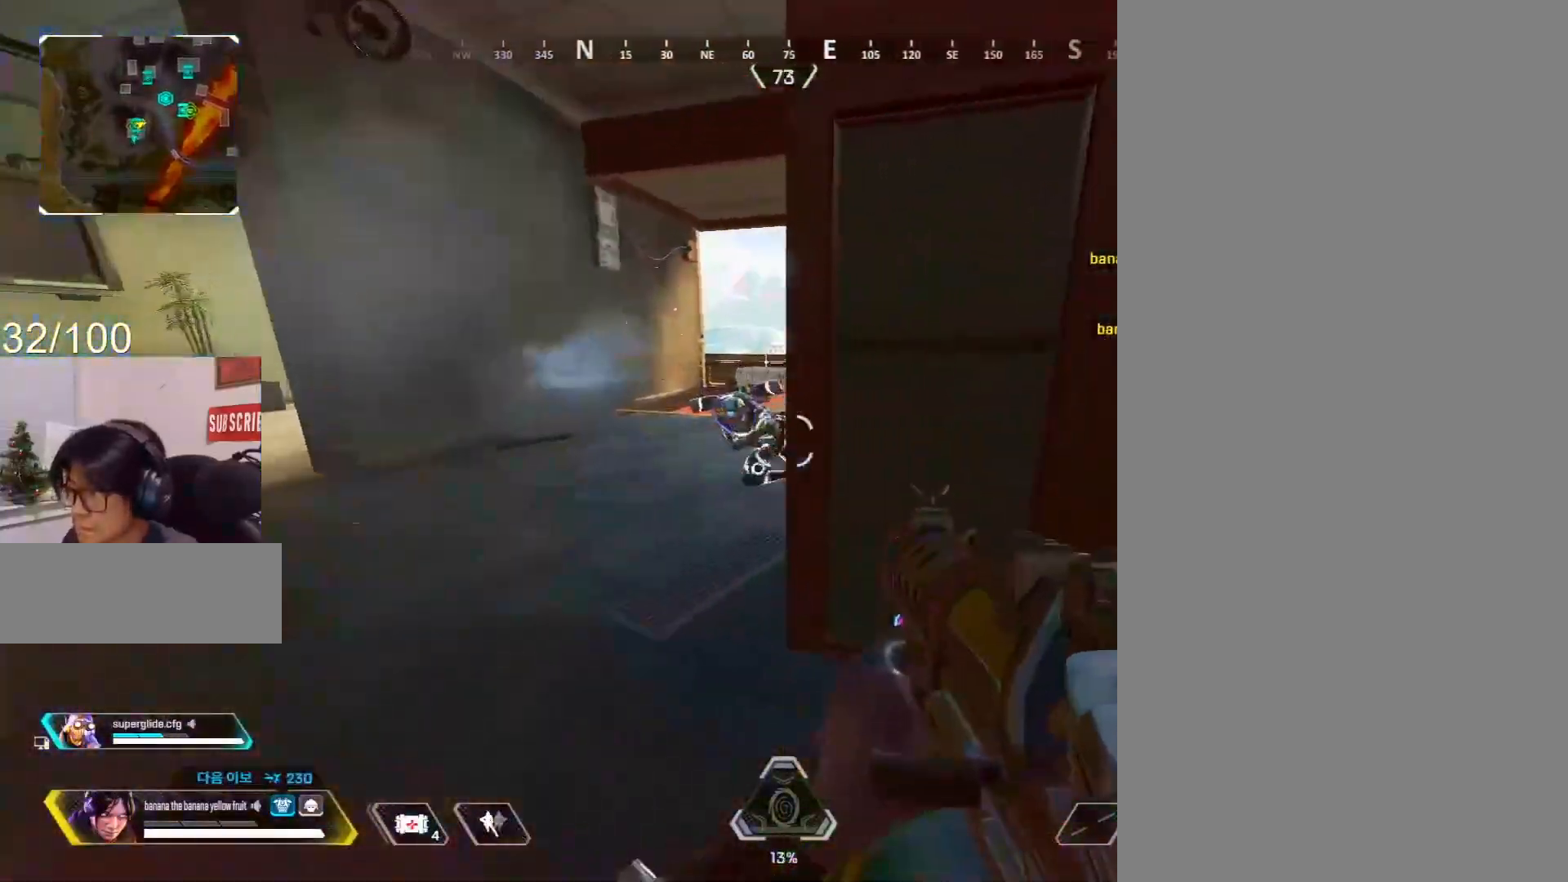
{"keys": ["d"], "mouse": ["wheel"], "events": [[67, "a", "up"], [117, "c", "down"], [117, "d", "down"], [117, "mouse_wheel", "down"], [167, "w", "up"], [350, "c", "up"], [400, "mouse_wheel", "up"], [500, "mouse_wheel", "down"]]}
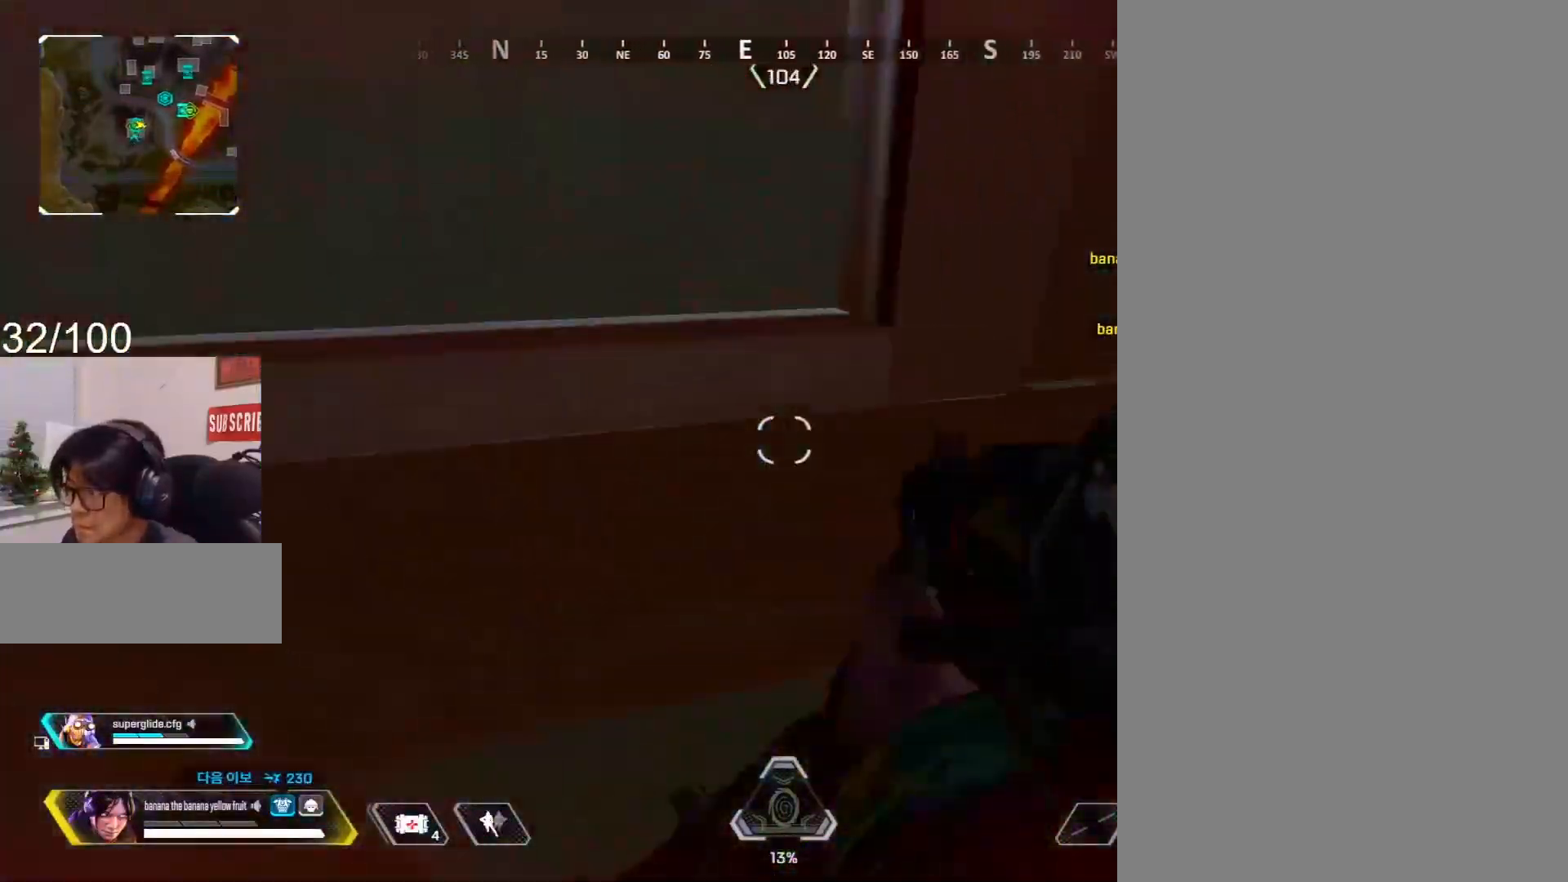
{"keys": ["c", "d", "w"], "mouse": [], "events": [[317, "c", "down"], [317, "w", "down"], [367, "mouse_wheel", "up"]]}
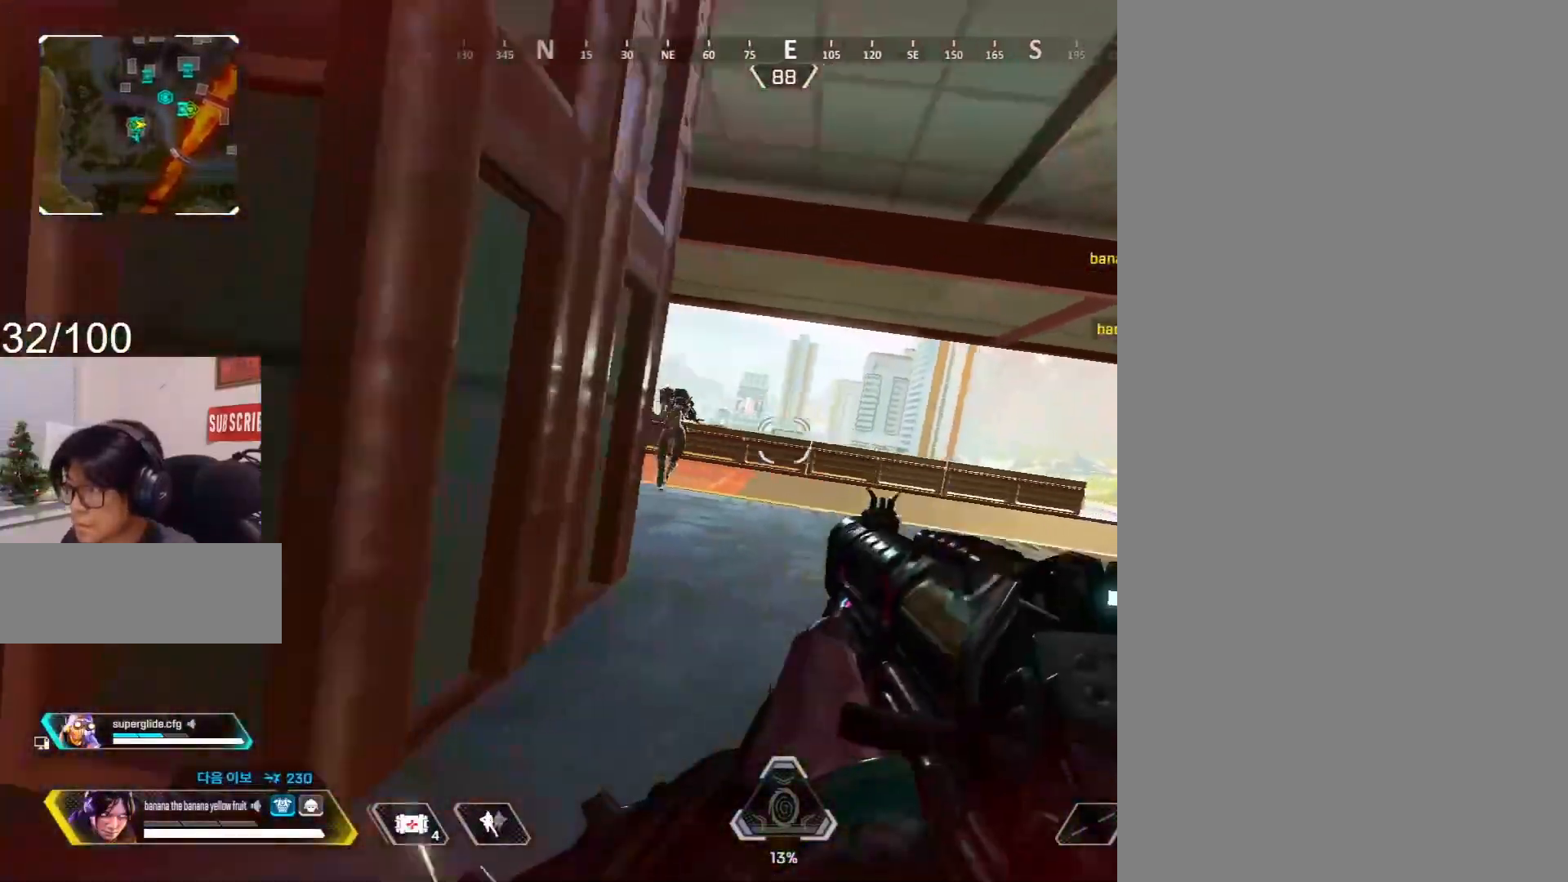
{"keys": ["d", "w"], "mouse": [], "events": [[333, "mouse_left", "down"], [333, "mouse_right", "down"], [433, "c", "up"], [433, "mouse_left", "up"], [433, "mouse_right", "up"]]}
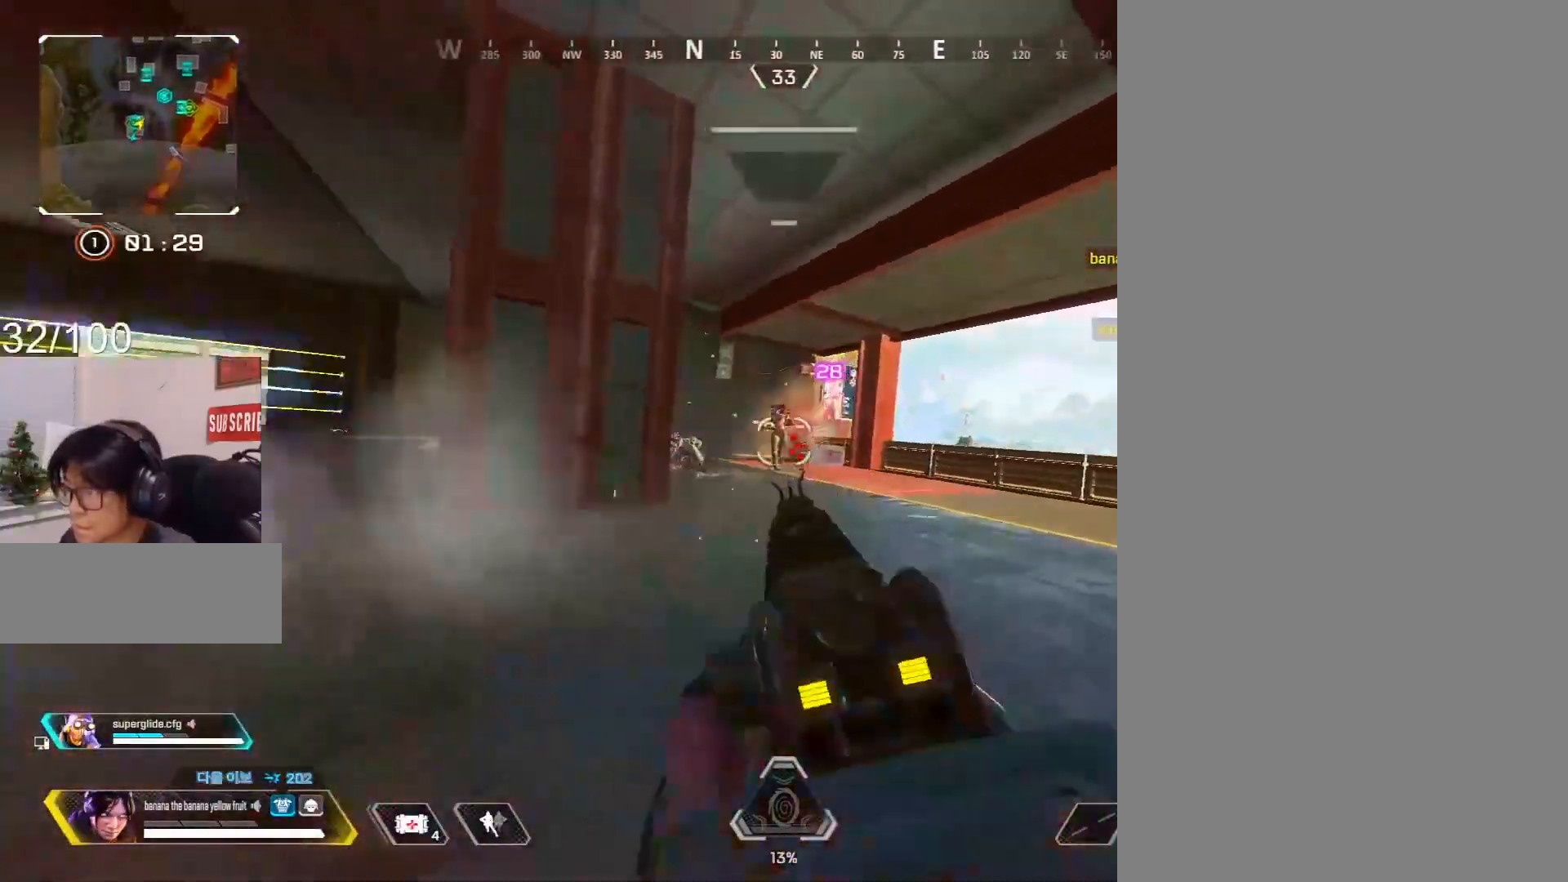
{"keys": ["a"], "mouse": [], "events": [[167, "d", "up"], [217, "mouse_left", "down"], [267, "d", "down"], [267, "mouse_left", "up"], [400, "a", "down"], [400, "d", "up"], [500, "w", "up"]]}
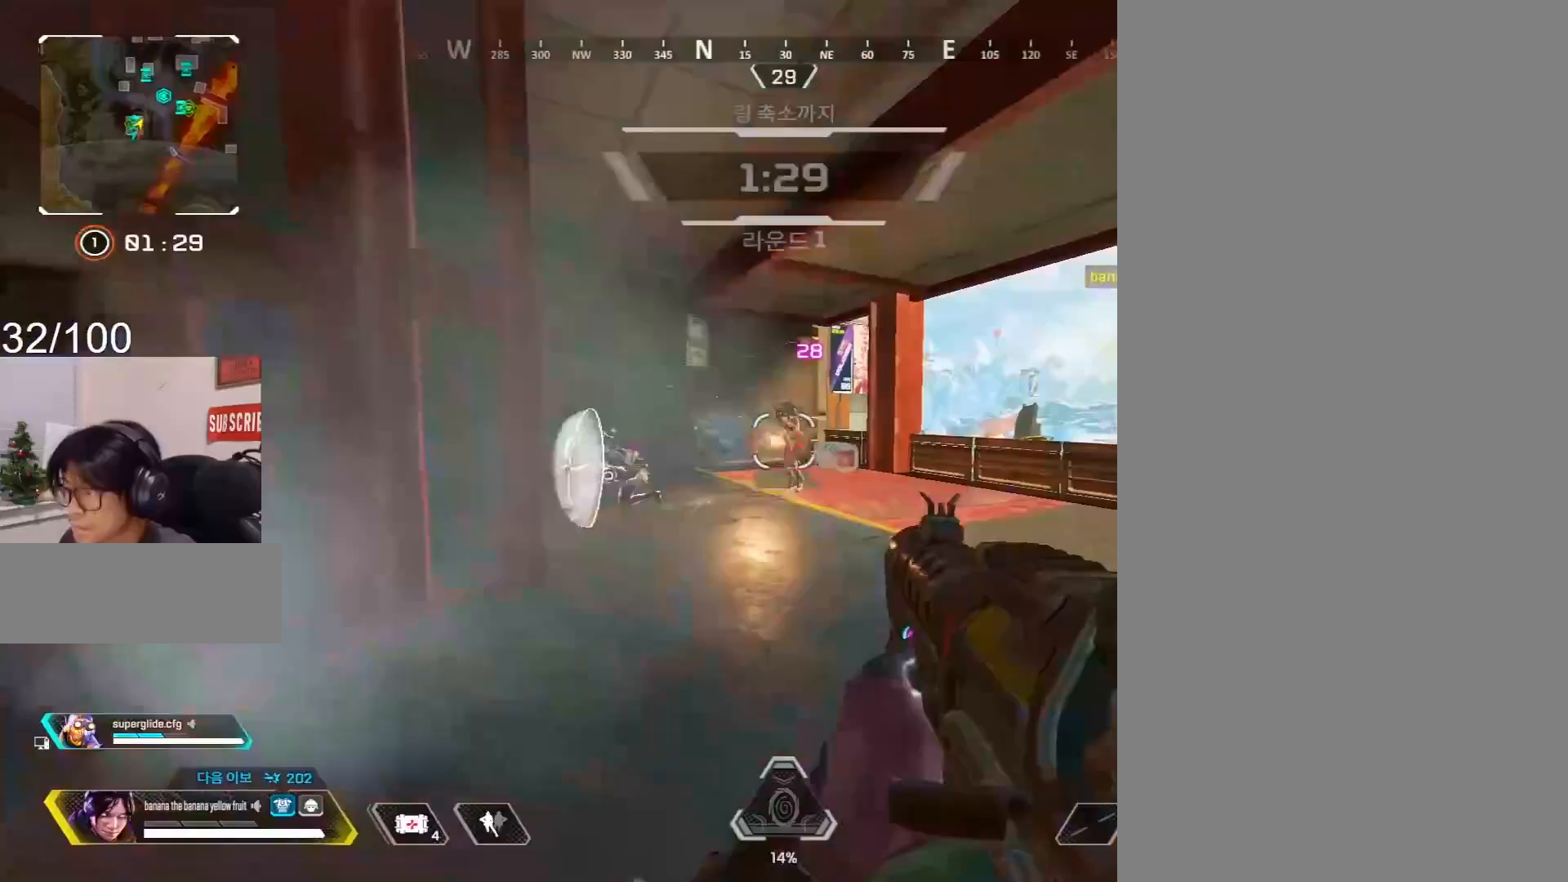
{"keys": ["d"], "mouse": [], "events": [[183, "mouse_left", "down"], [233, "mouse_left", "up"], [317, "a", "up"], [317, "d", "down"]]}
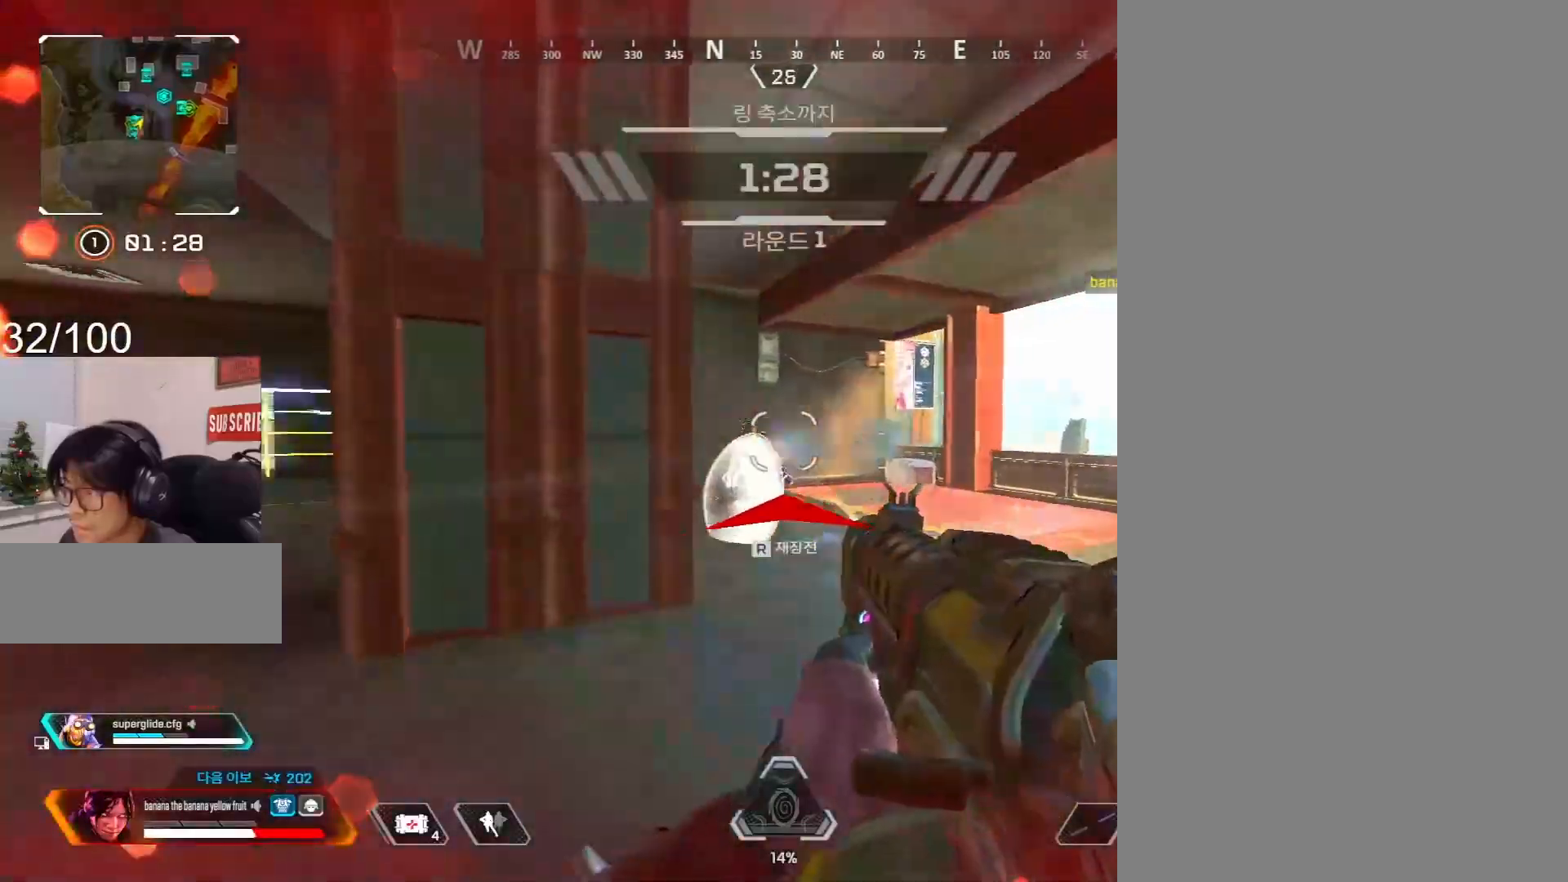
{"keys": ["d", "w"], "mouse": [], "events": [[150, "mouse_left", "down"], [200, "mouse_left", "up"], [433, "w", "down"]]}
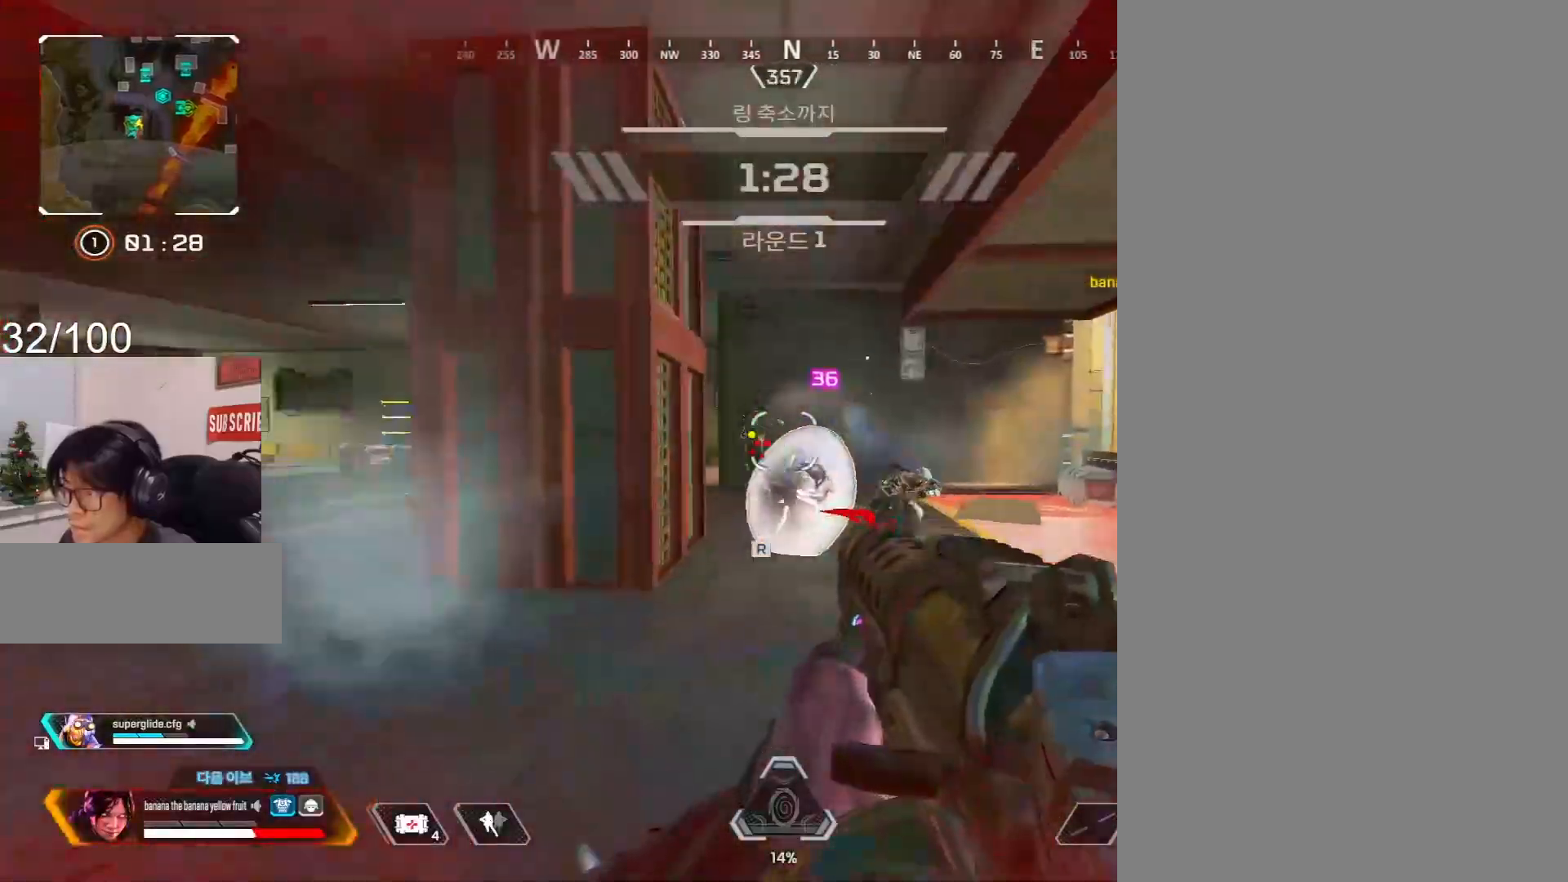
{"keys": ["d", "w"], "mouse": [], "events": [[67, "mouse_left", "down"], [167, "mouse_left", "up"]]}
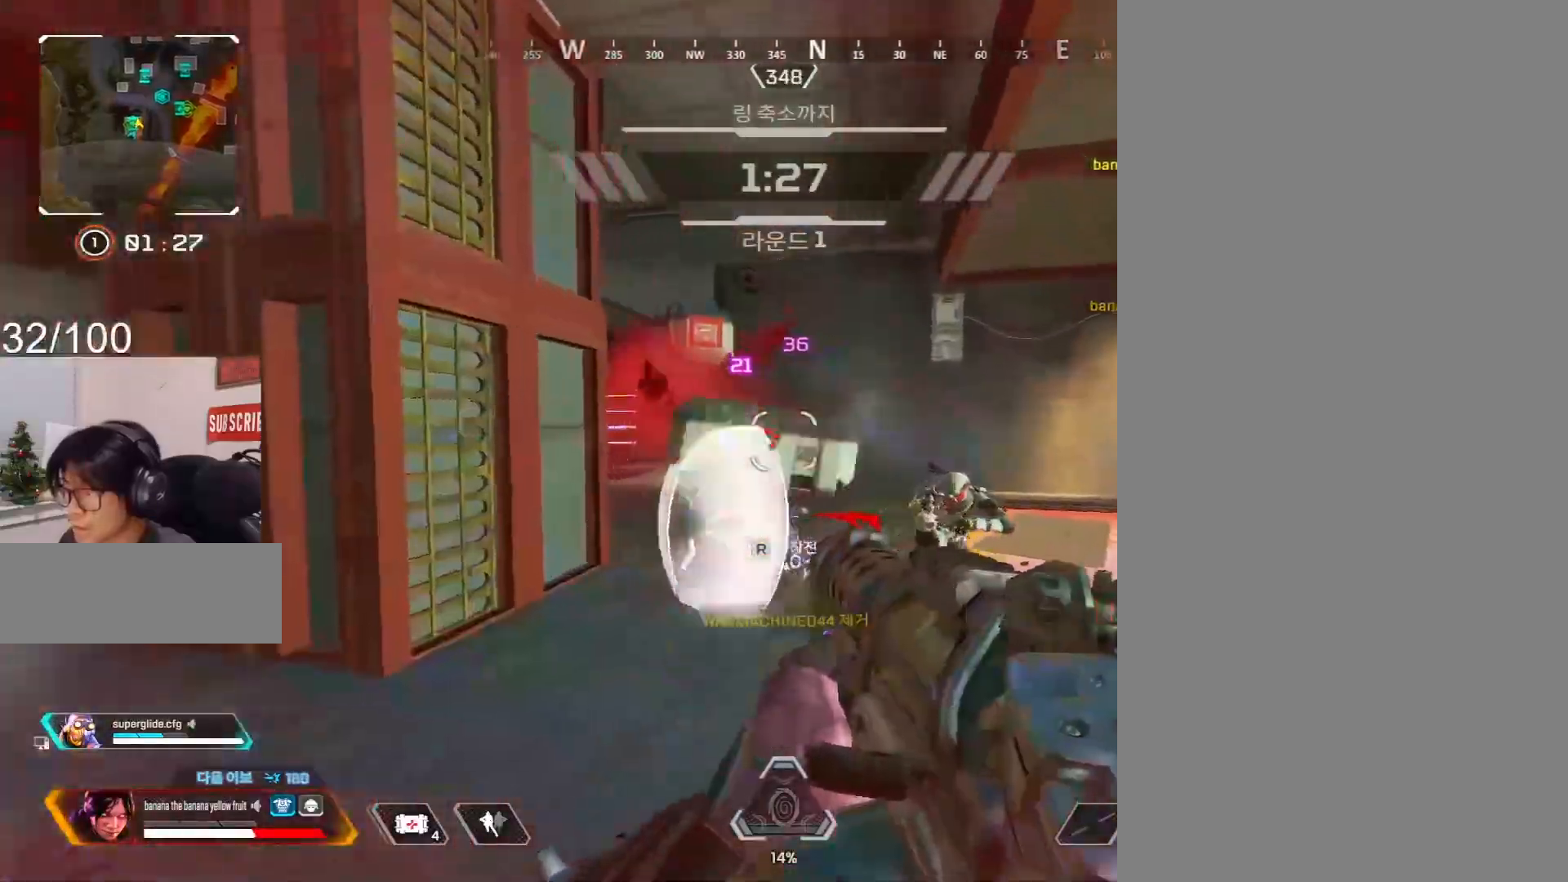
{"keys": ["w"], "mouse": [], "events": [[183, "d", "up"]]}
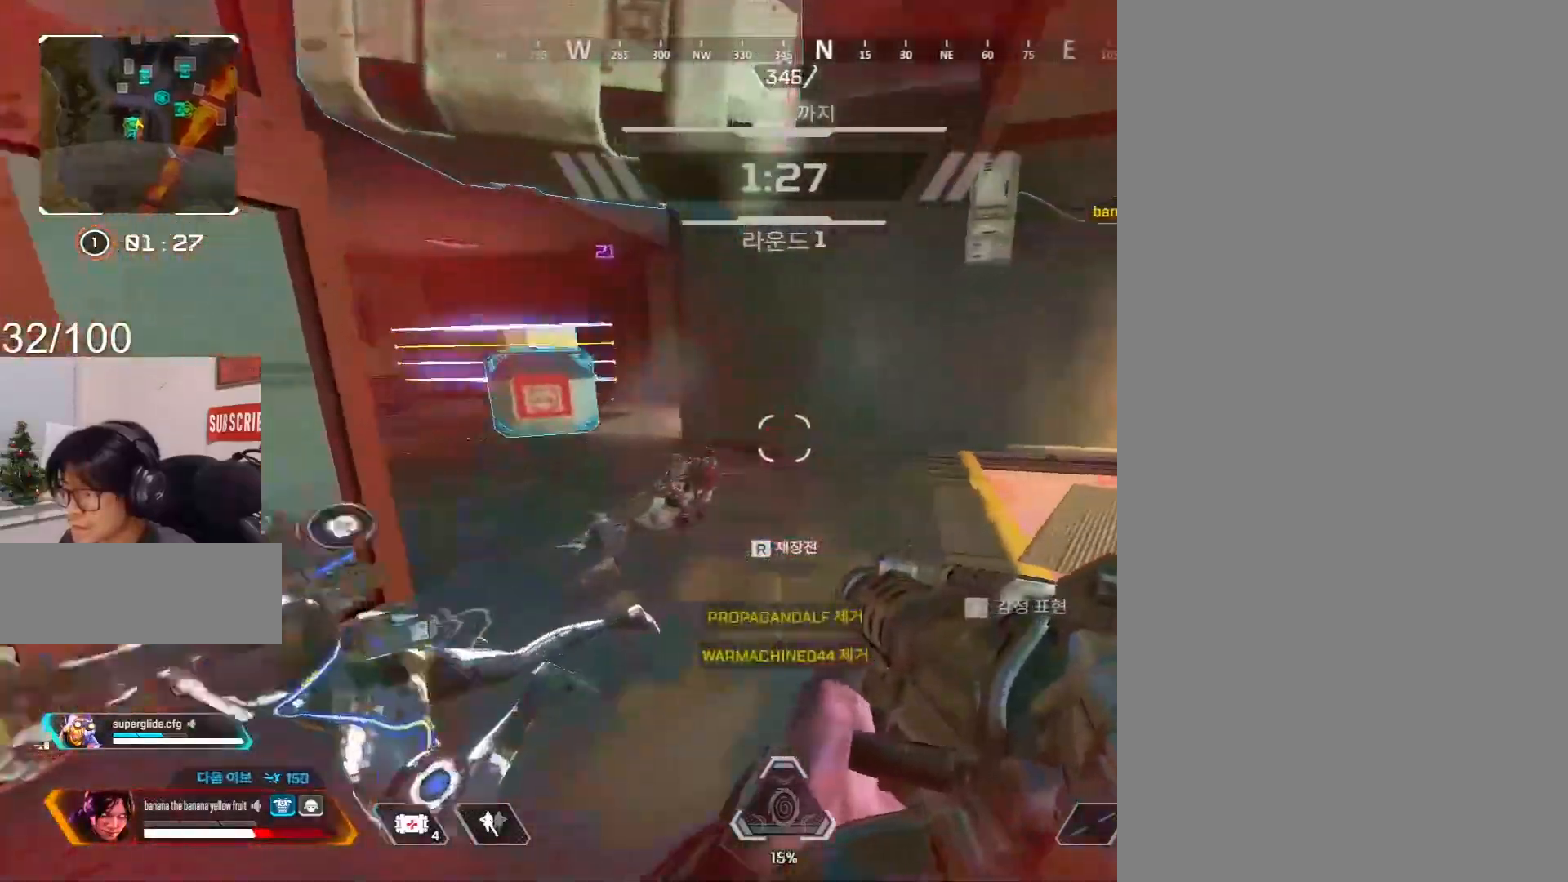
{"keys": ["e", "w"], "mouse": [], "events": [[17, "r", "down"], [150, "r", "up"], [483, "e", "down"]]}
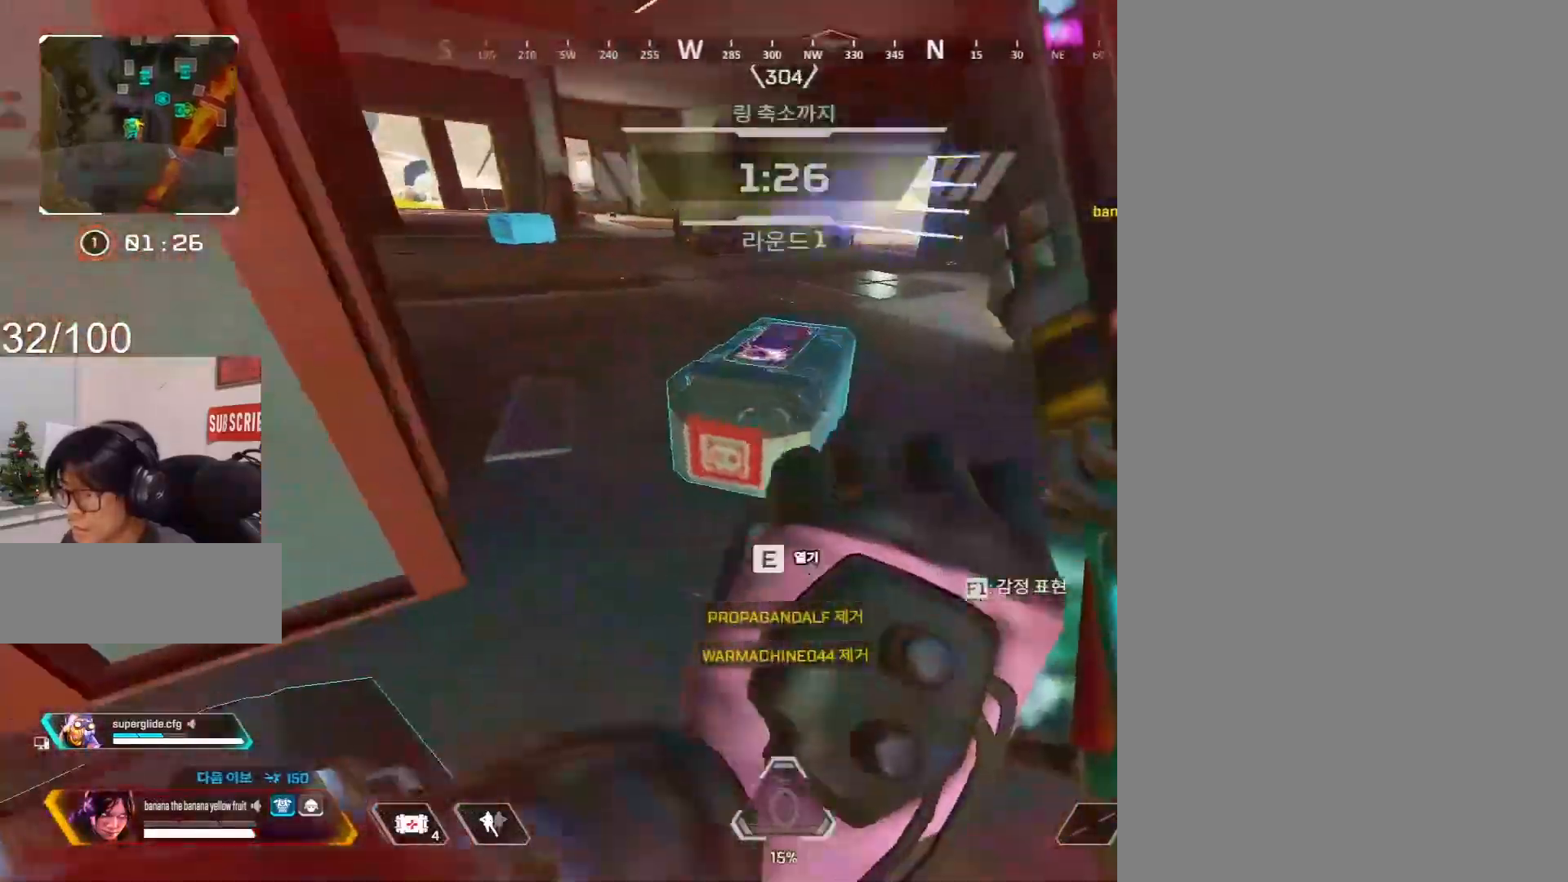
{"keys": ["e"], "mouse": [], "events": [[33, "w", "up"]]}
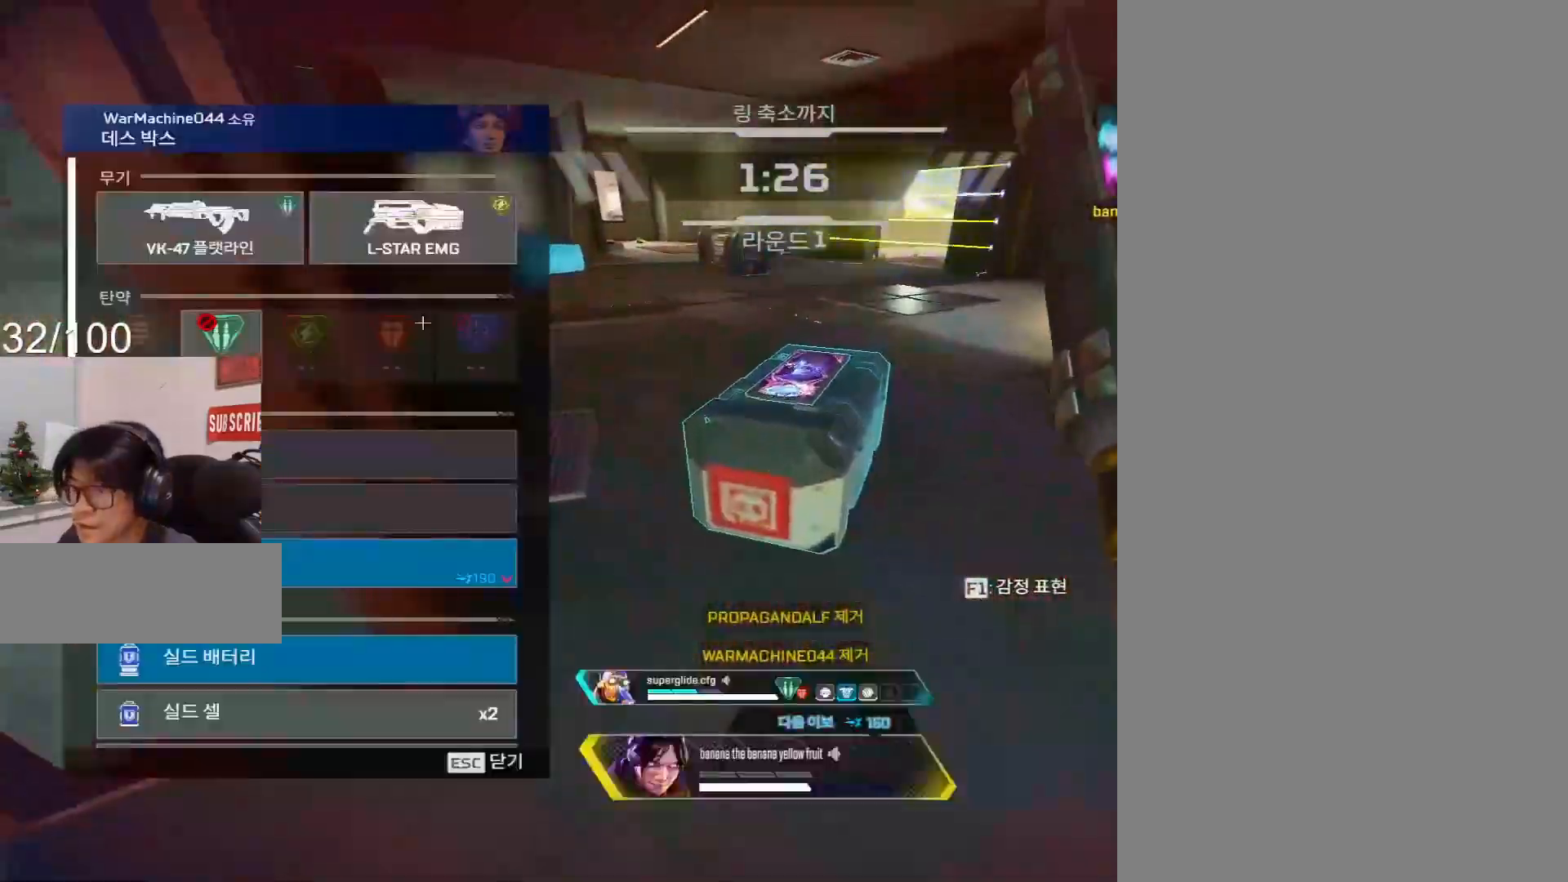
{"keys": [], "mouse": [], "events": [[50, "w", "down"], [83, "e", "up"], [233, "w", "up"]]}
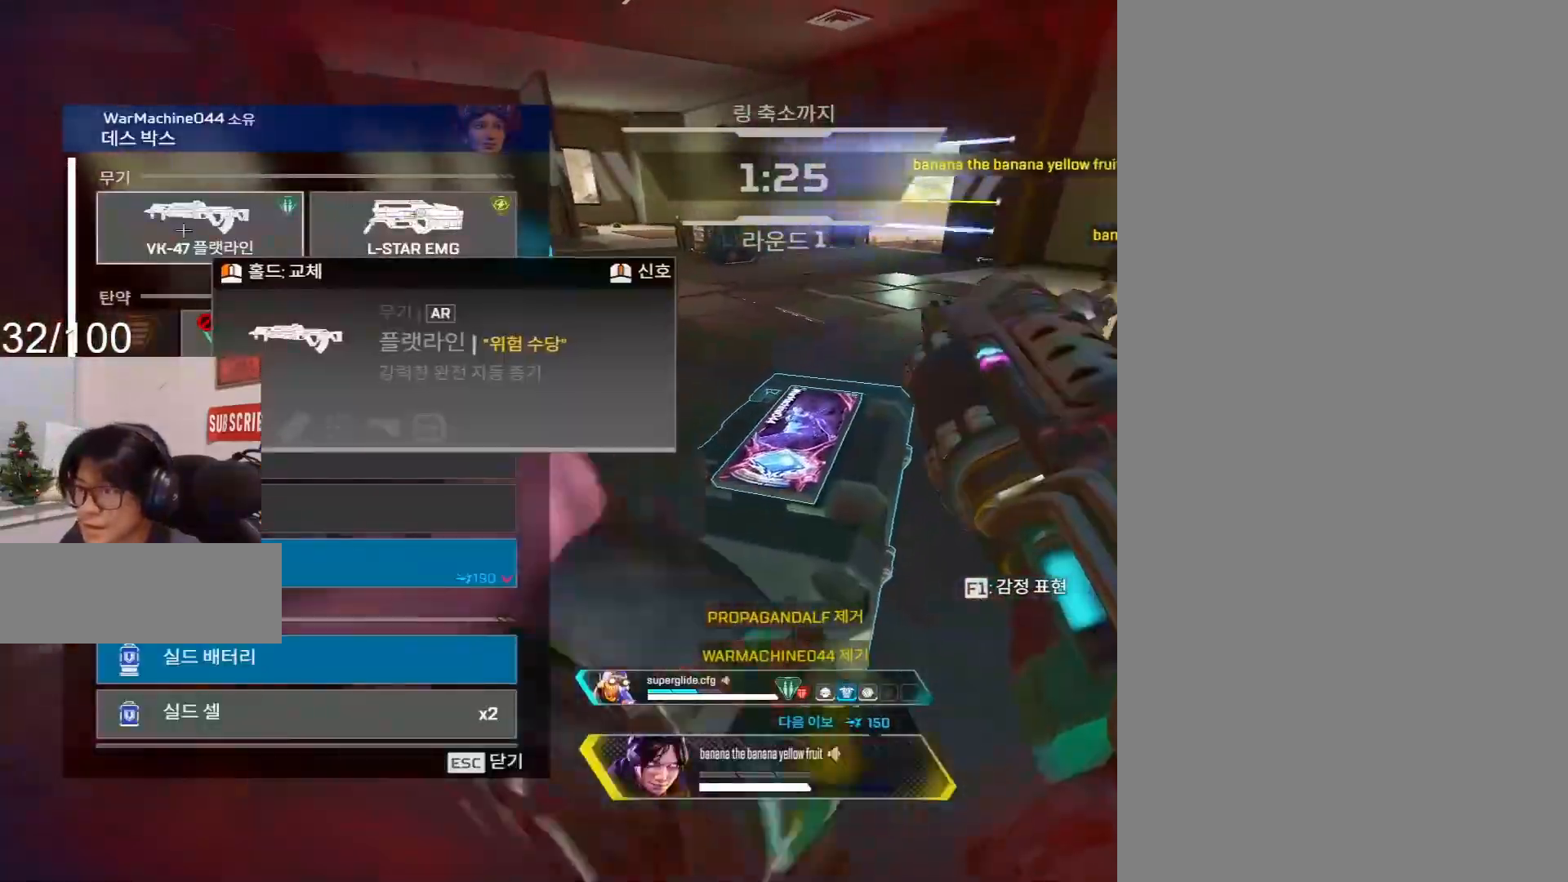
{"keys": ["shift"], "mouse": [], "events": [[267, "c", "down"], [267, "shift", "down"], [383, "3", "down"], [433, "3", "up"], [467, "c", "up"]]}
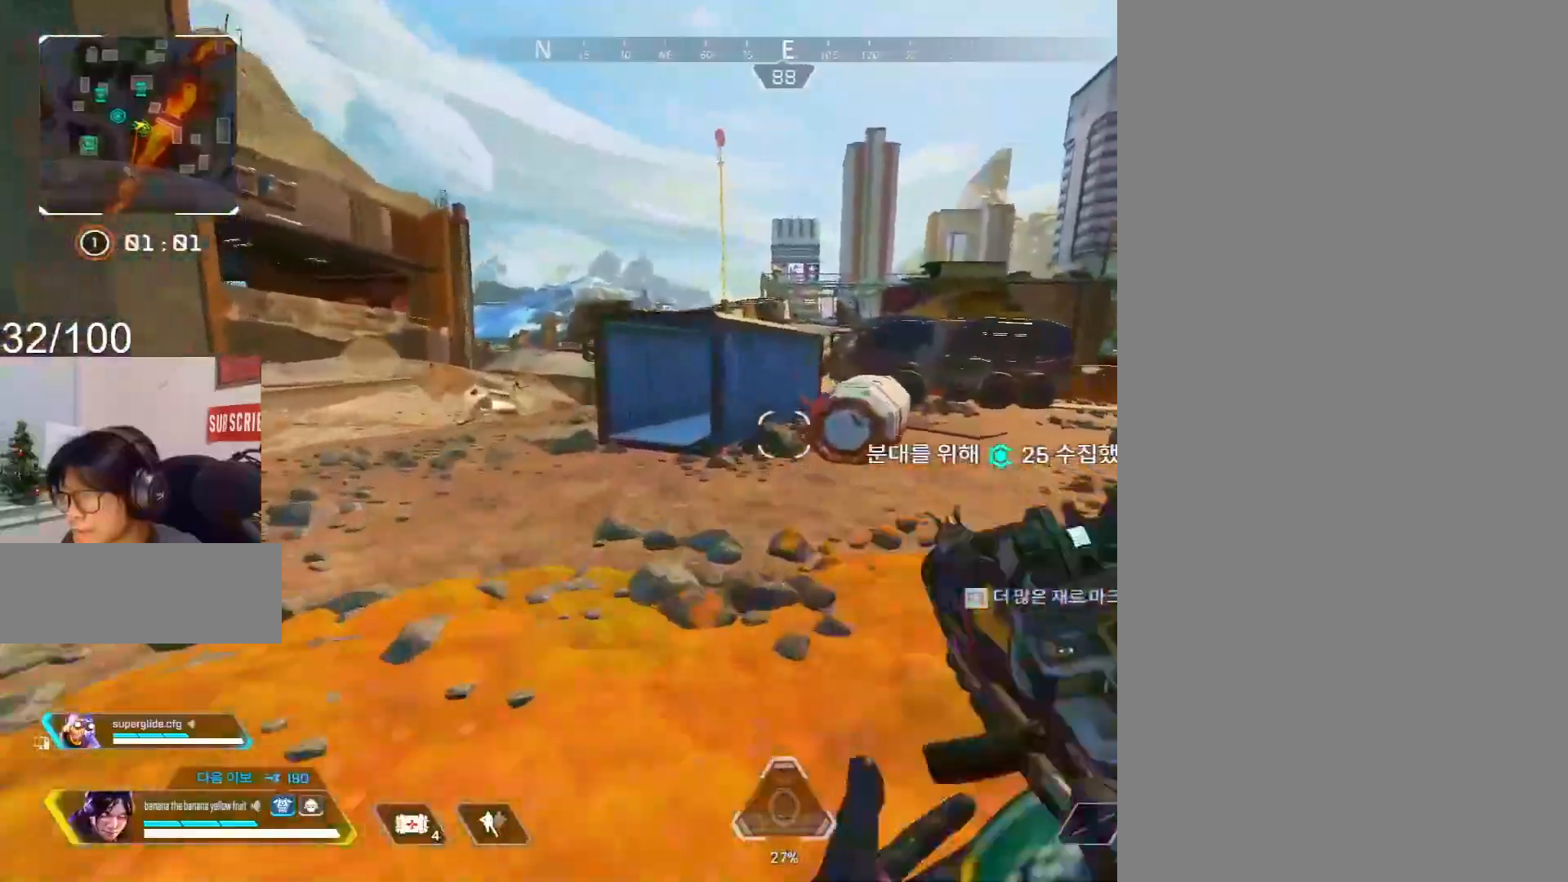
{"keys": ["e", "shift"], "mouse": ["wheel"], "events": [[50, "w", "down"], [400, "mouse_wheel", "down"], [450, "e", "down"], [483, "w", "up"]]}